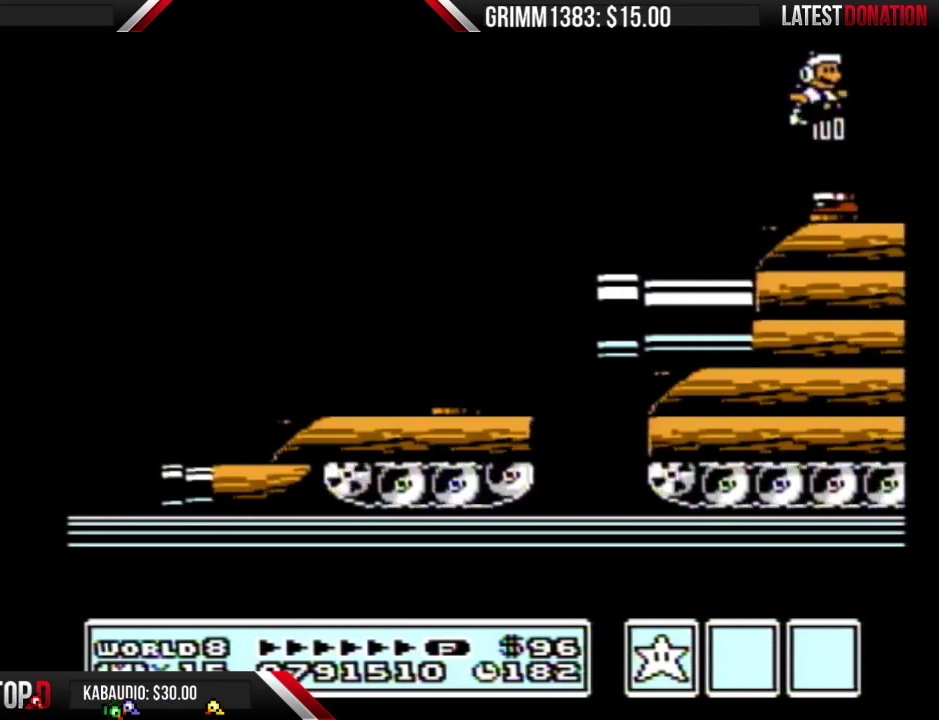
Gameplay with a controller (Nintendo layout); each line is a JSON object with the inputs held at the frame after it. "events" lists button and stick changes between this image and that frame as [ms after this image, input, new state], when the widget could be followed in between. Not read: L3 R3.
{"buttons": ["B", "DPAD_RIGHT"], "events": [[33, "B", "down"], [100, "B", "up"], [200, "B", "down"]]}
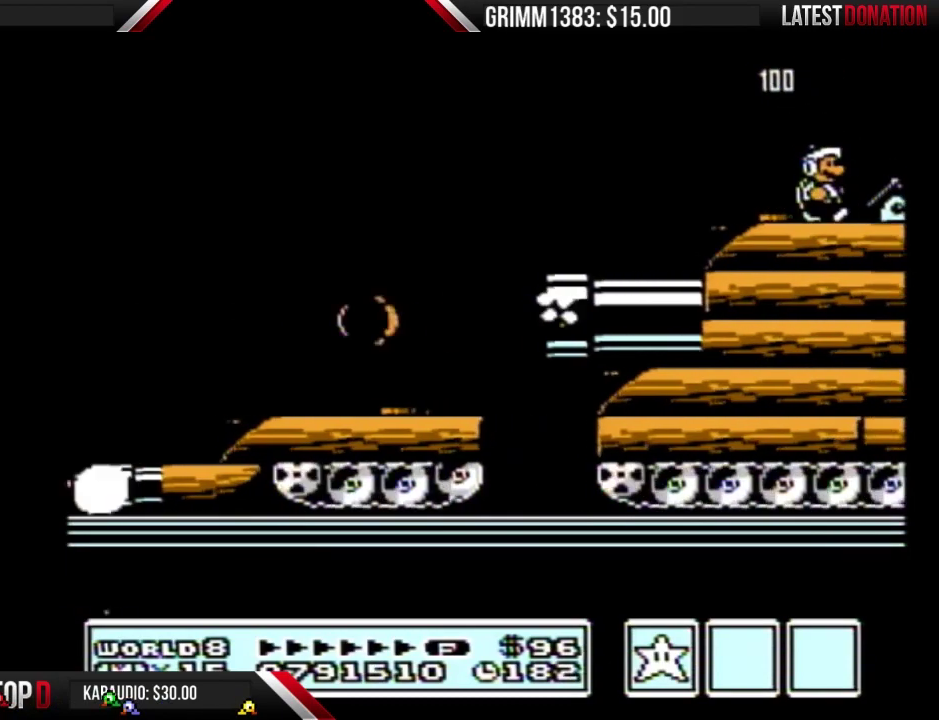
{"buttons": ["DPAD_RIGHT"], "events": [[133, "A", "down"], [300, "A", "up"], [300, "B", "up"], [433, "B", "down"], [500, "B", "up"]]}
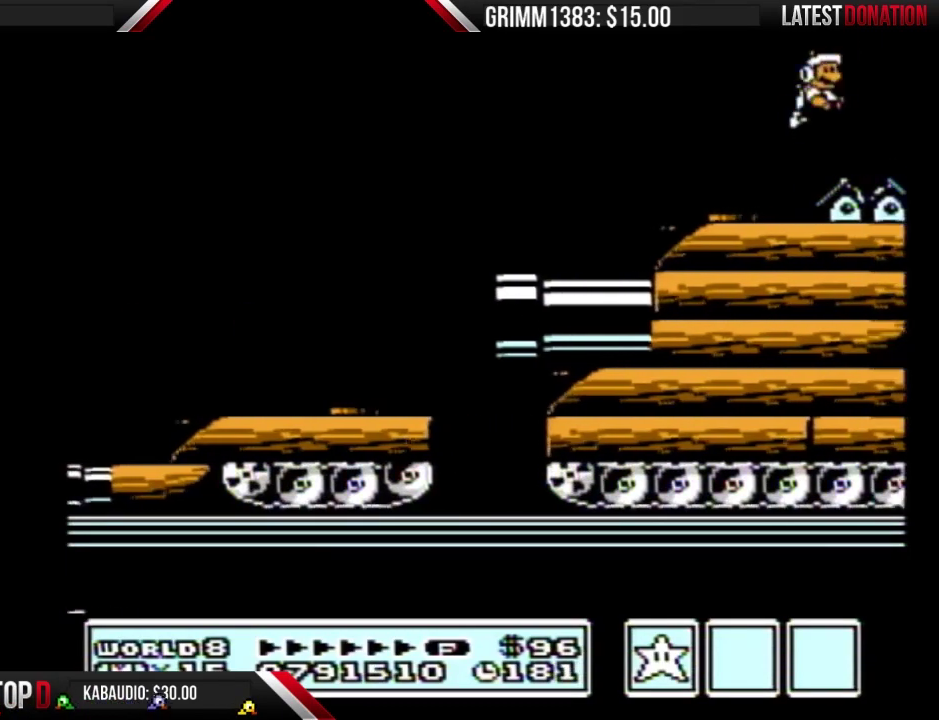
{"buttons": ["DPAD_RIGHT"], "events": [[233, "B", "down"], [300, "B", "up"], [433, "B", "down"], [500, "B", "up"]]}
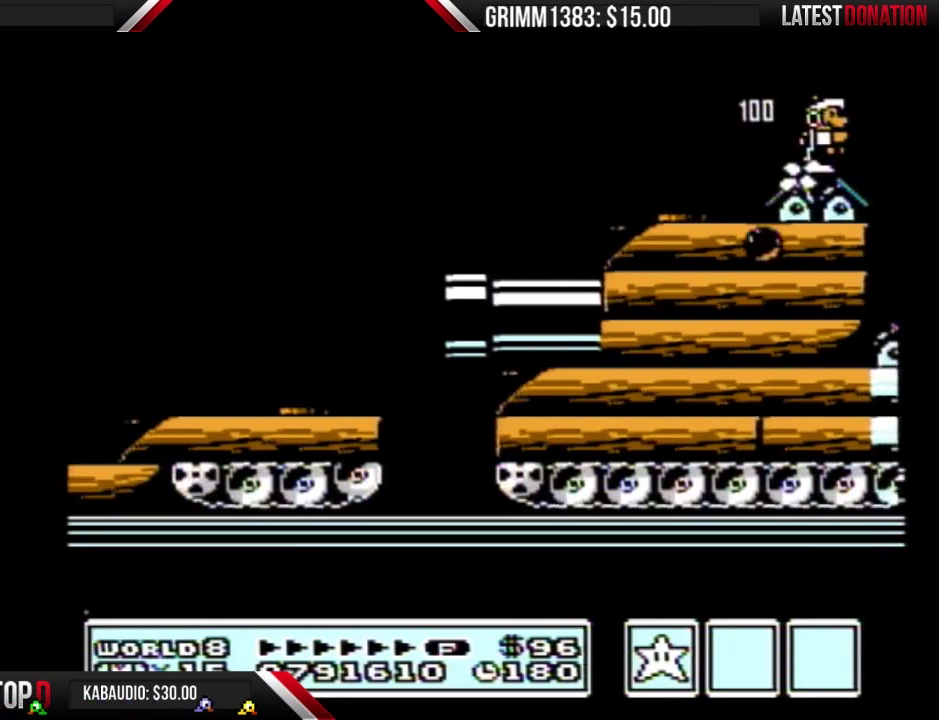
{"buttons": ["DPAD_RIGHT"], "events": [[67, "B", "down"], [133, "B", "up"], [233, "B", "down"], [333, "B", "up"], [433, "B", "down"], [500, "B", "up"]]}
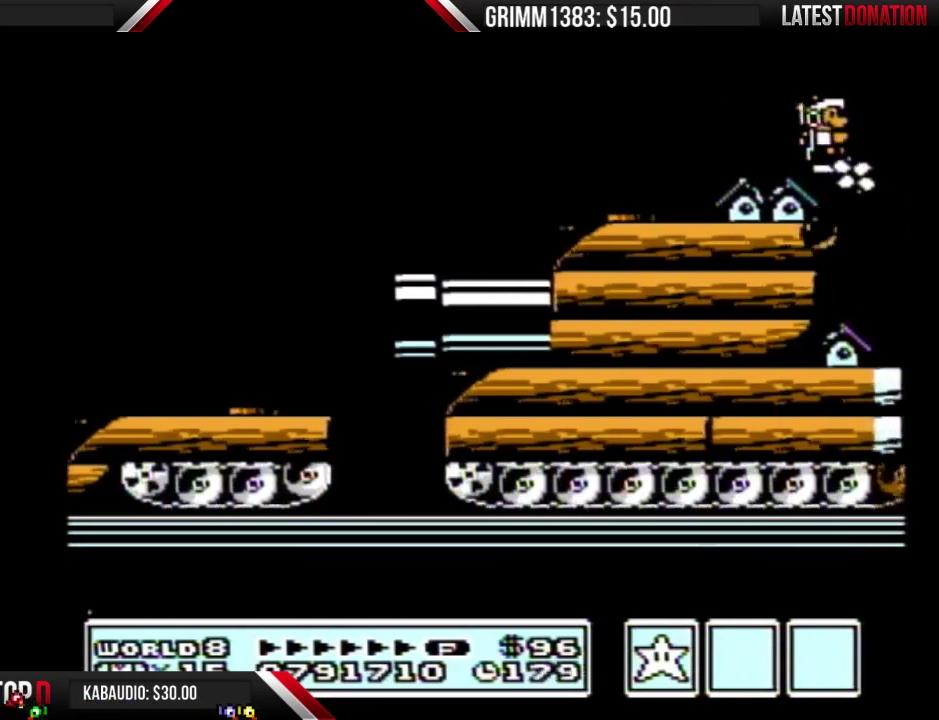
{"buttons": ["B", "DPAD_LEFT"], "events": [[133, "B", "down"], [200, "B", "up"], [300, "B", "down"], [367, "DPAD_RIGHT", "up"], [467, "DPAD_LEFT", "down"]]}
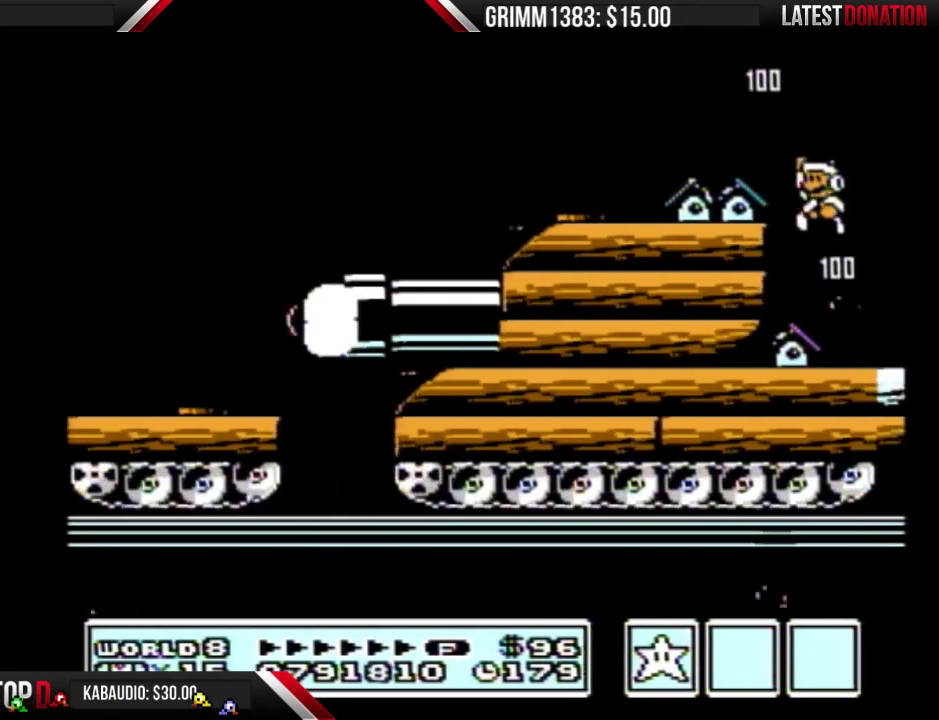
{"buttons": ["B"], "events": [[133, "B", "up"], [133, "DPAD_LEFT", "up"], [233, "DPAD_RIGHT", "down"], [267, "B", "down"], [300, "DPAD_RIGHT", "up"]]}
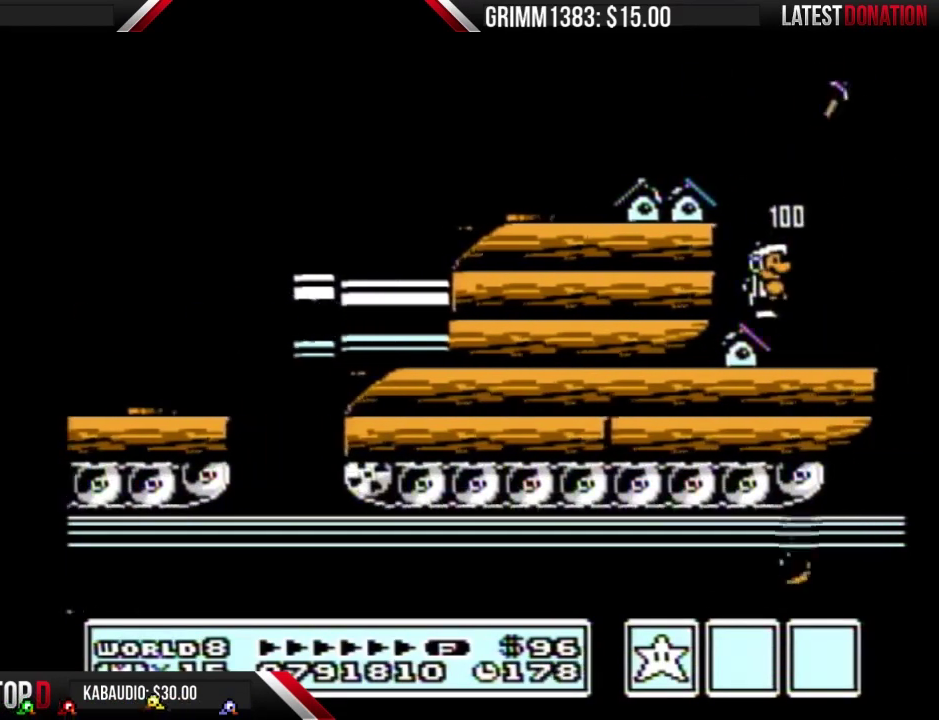
{"buttons": ["B"], "events": [[300, "DPAD_RIGHT", "down"], [367, "DPAD_RIGHT", "up"]]}
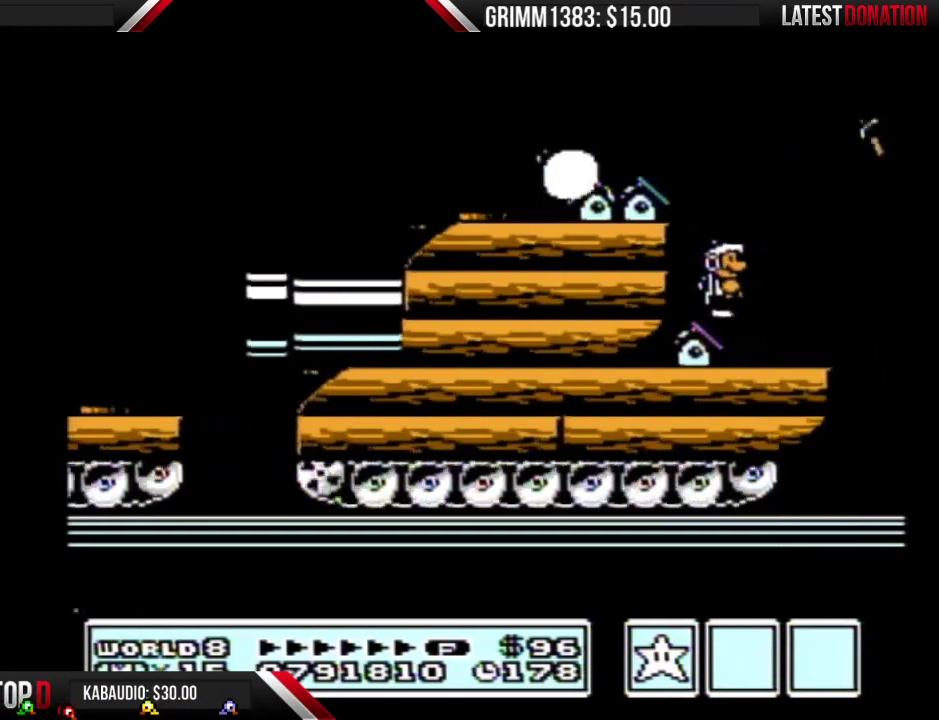
{"buttons": ["B"], "events": []}
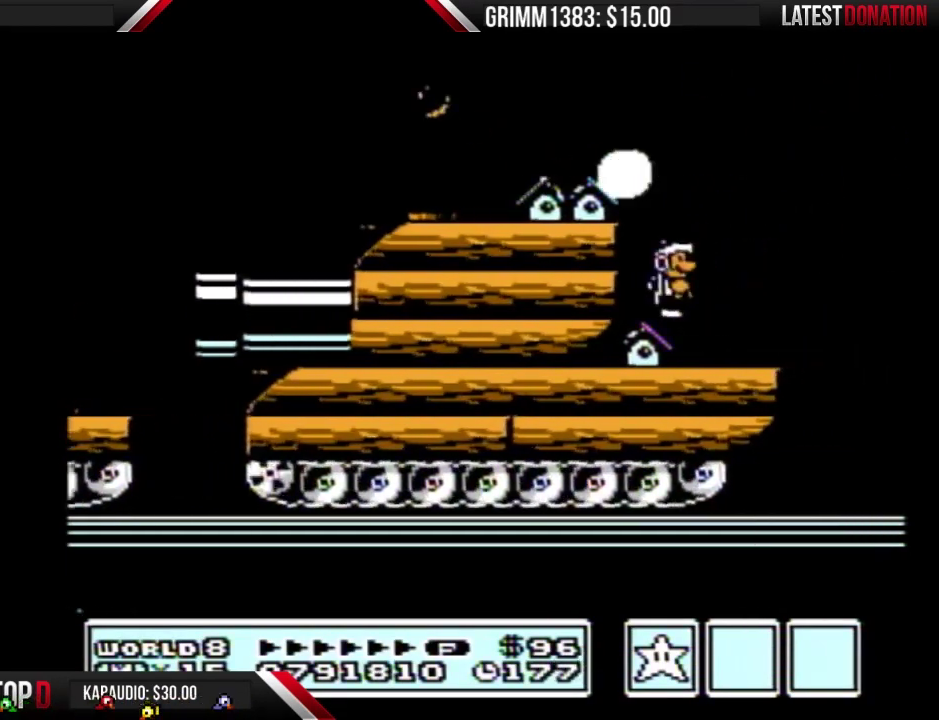
{"buttons": ["B"], "events": []}
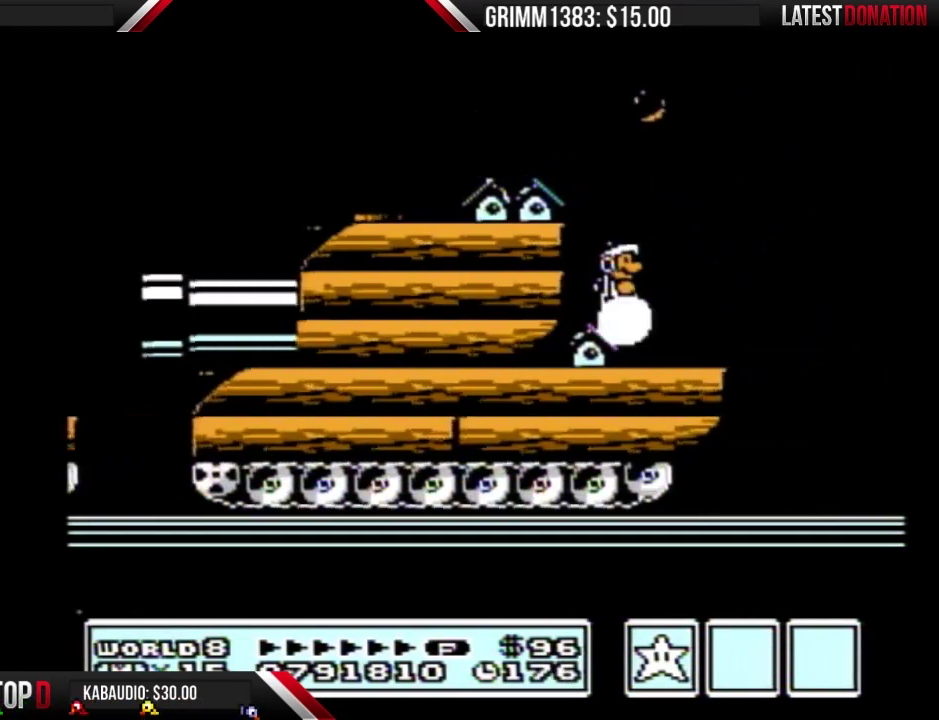
{"buttons": ["B", "DPAD_RIGHT"], "events": [[333, "DPAD_RIGHT", "down"], [367, "B", "up"], [500, "B", "down"]]}
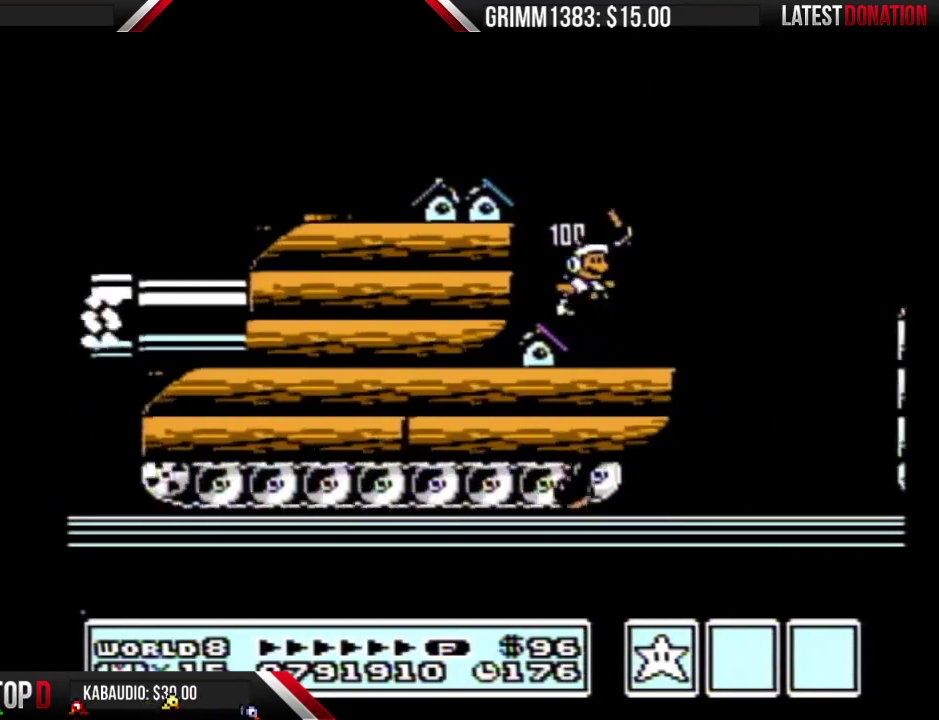
{"buttons": ["A", "B", "DPAD_RIGHT"], "events": [[267, "A", "down"]]}
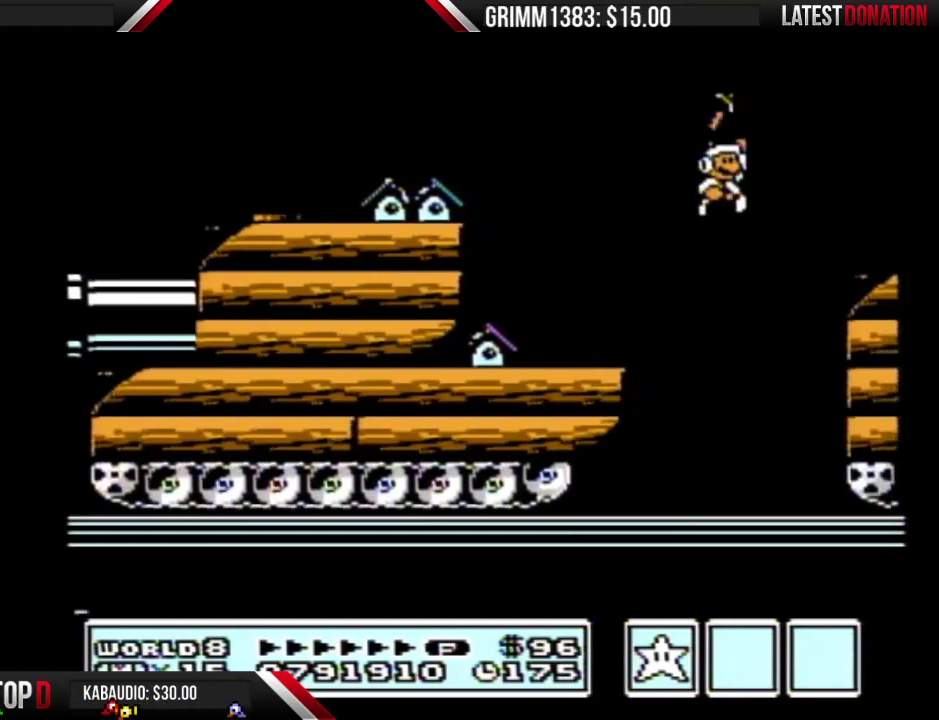
{"buttons": ["B", "DPAD_RIGHT"], "events": [[100, "A", "up"], [100, "B", "up"], [167, "B", "down"], [233, "B", "up"], [333, "B", "down"], [400, "B", "up"], [500, "B", "down"]]}
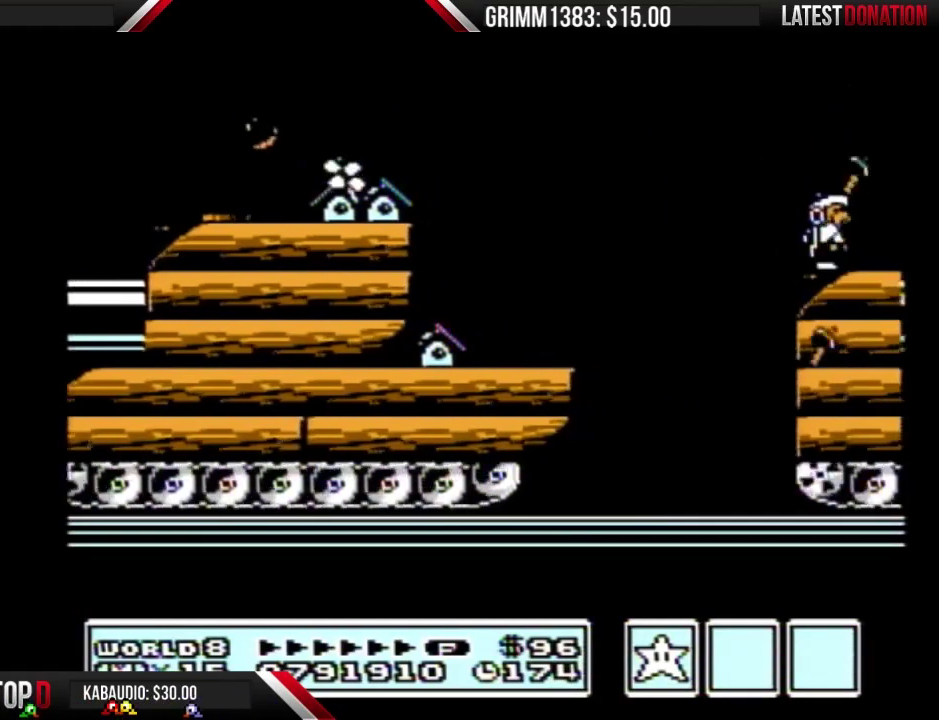
{"buttons": ["B", "DPAD_RIGHT"], "events": [[67, "B", "up"], [167, "B", "down"], [233, "B", "up"], [333, "B", "down"]]}
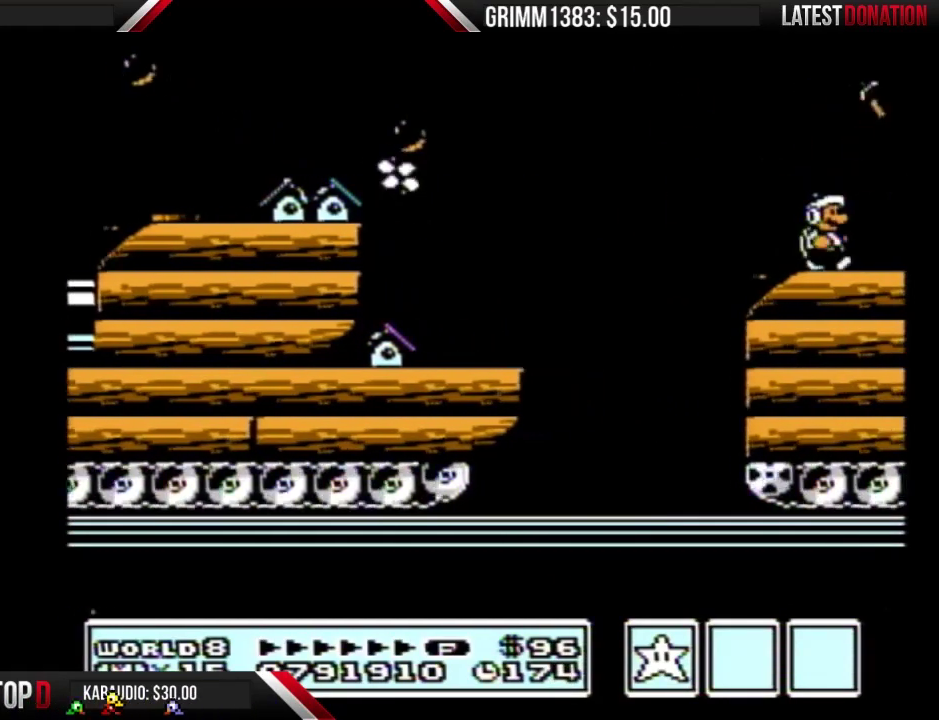
{"buttons": ["A", "B", "DPAD_RIGHT"], "events": [[400, "A", "down"]]}
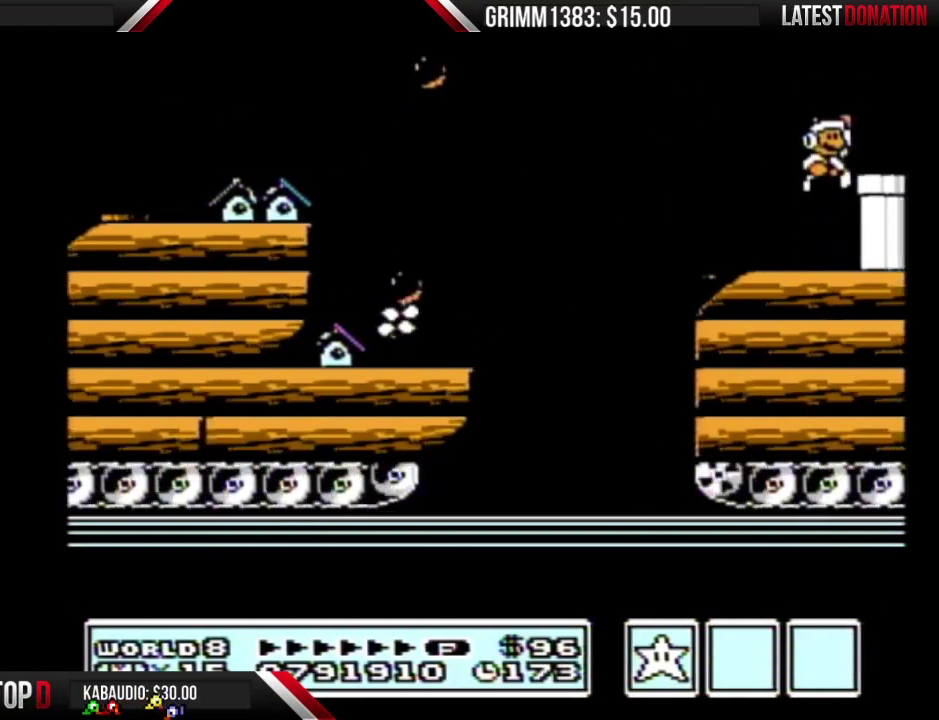
{"buttons": ["B", "DPAD_RIGHT"], "events": [[67, "A", "up"], [67, "B", "up"], [133, "B", "down"]]}
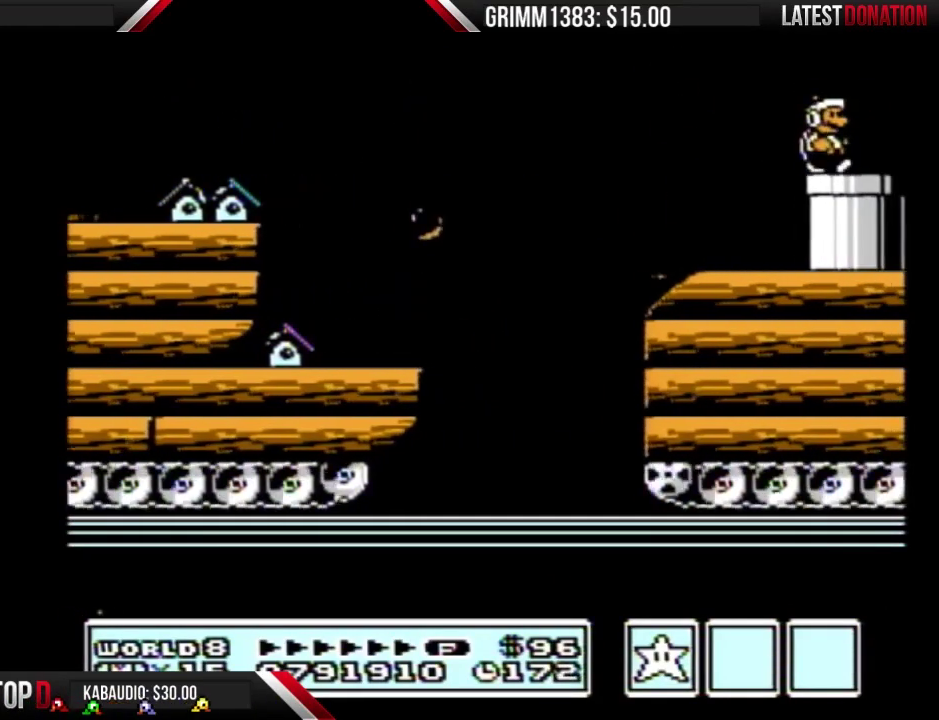
{"buttons": ["B"], "events": [[133, "DPAD_RIGHT", "up"]]}
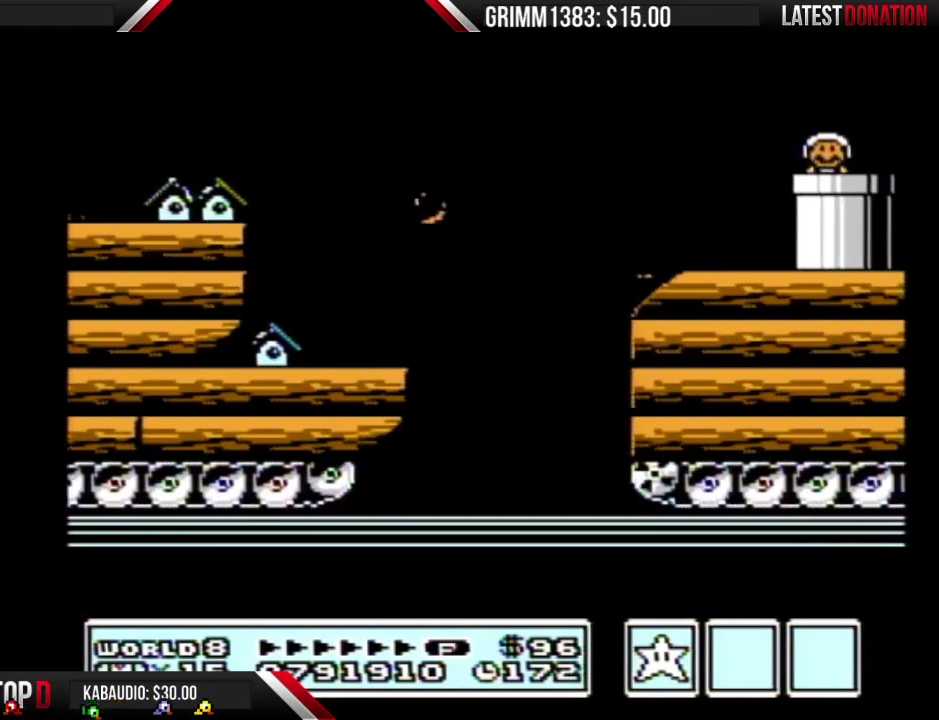
{"buttons": ["B"], "events": []}
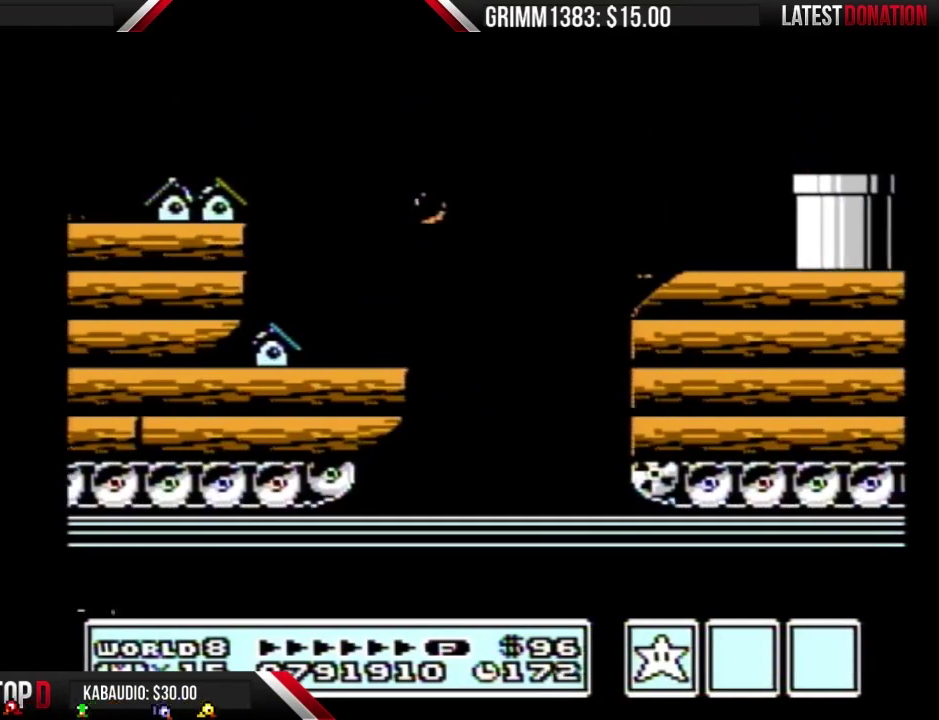
{"buttons": ["B", "DPAD_RIGHT"], "events": [[233, "DPAD_RIGHT", "down"]]}
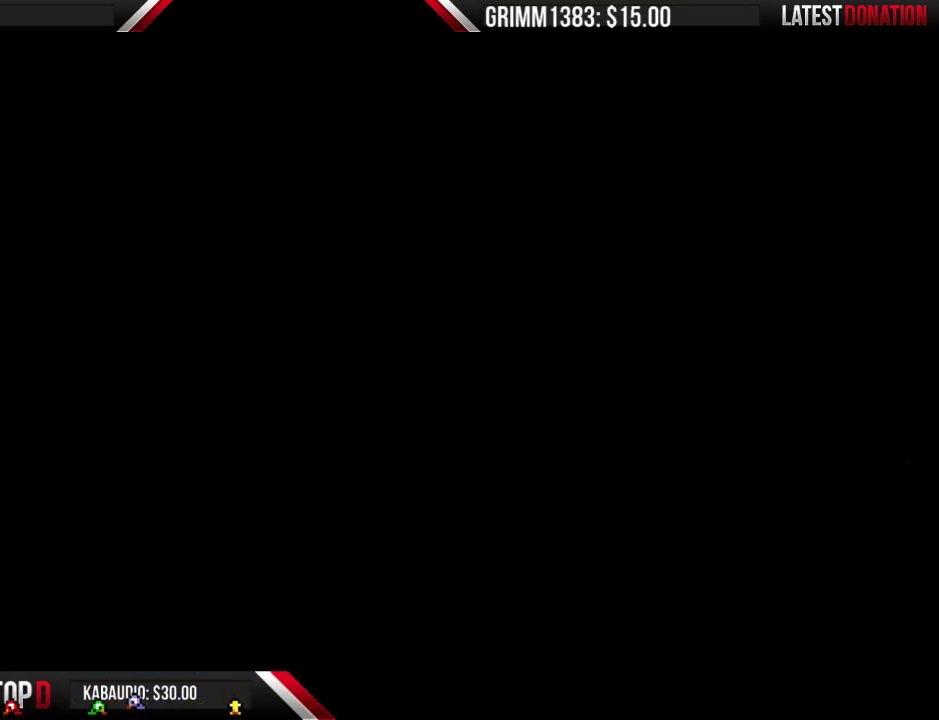
{"buttons": ["B", "DPAD_RIGHT"], "events": []}
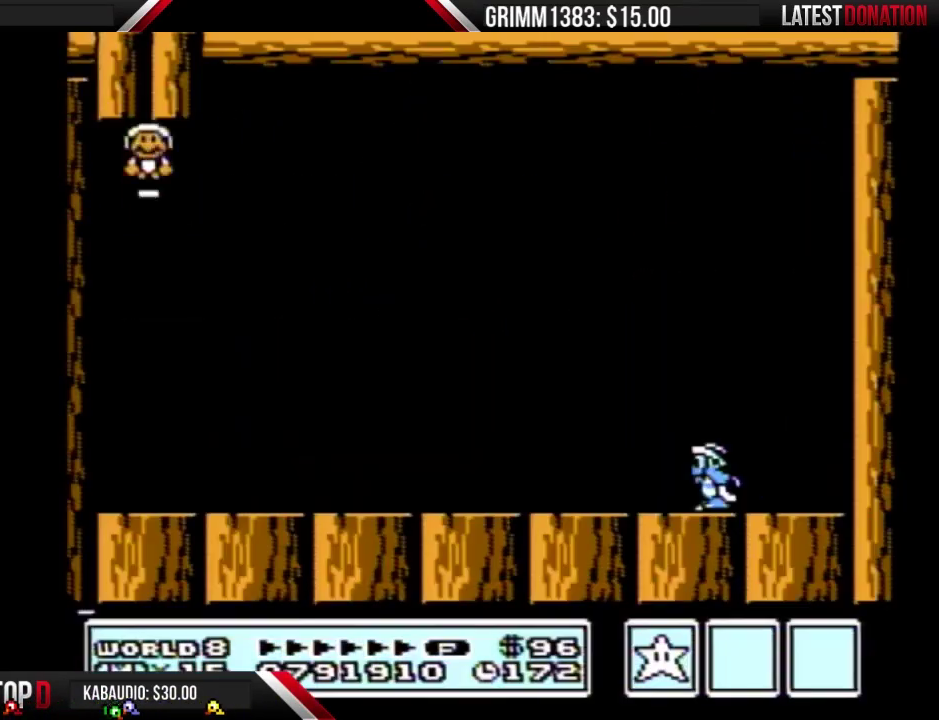
{"buttons": ["B", "DPAD_RIGHT"], "events": []}
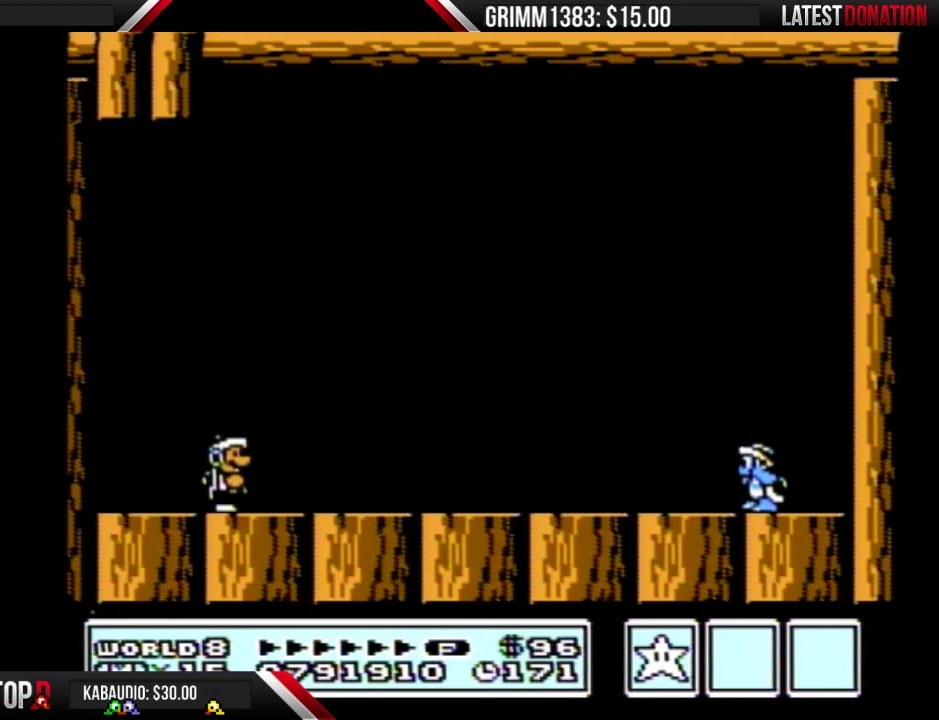
{"buttons": ["A", "B", "DPAD_RIGHT"], "events": [[467, "A", "down"]]}
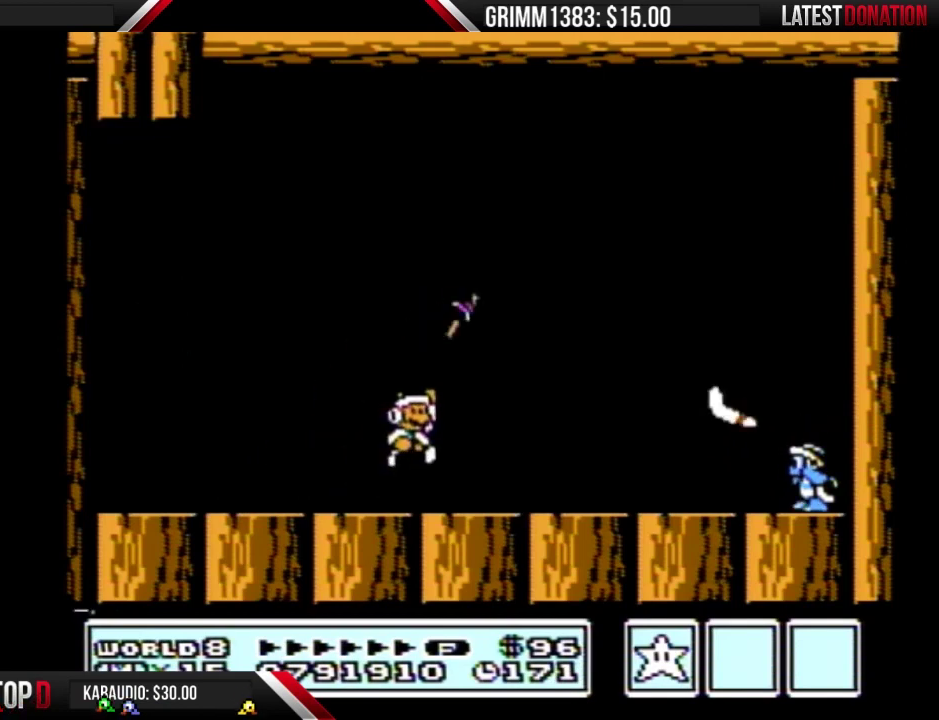
{"buttons": ["B", "DPAD_RIGHT"], "events": [[400, "A", "up"]]}
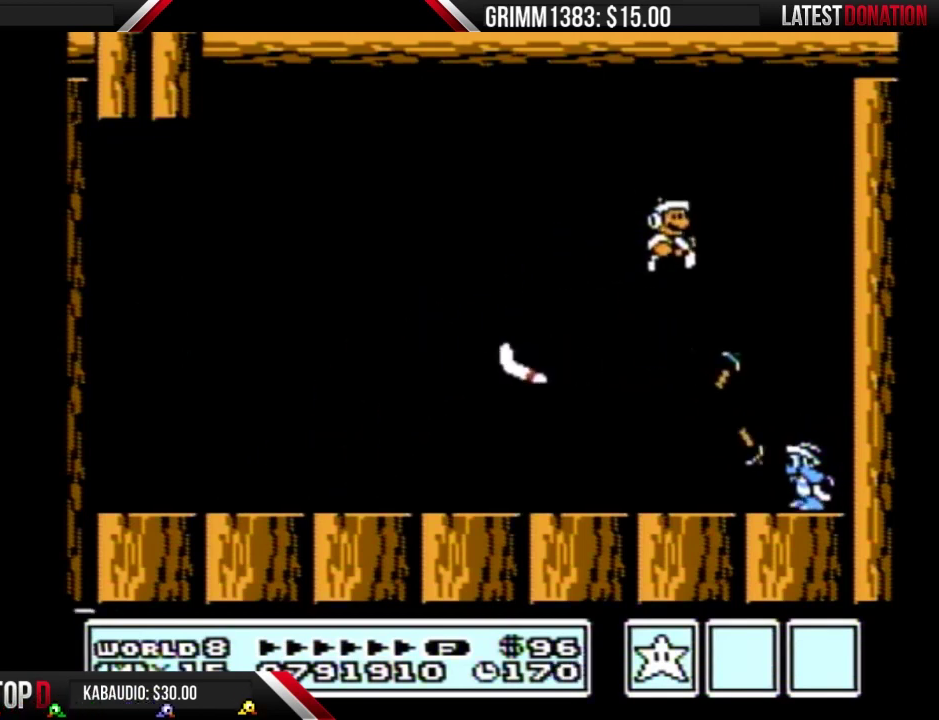
{"buttons": ["B", "DPAD_LEFT"], "events": [[133, "DPAD_RIGHT", "up"], [167, "DPAD_LEFT", "down"]]}
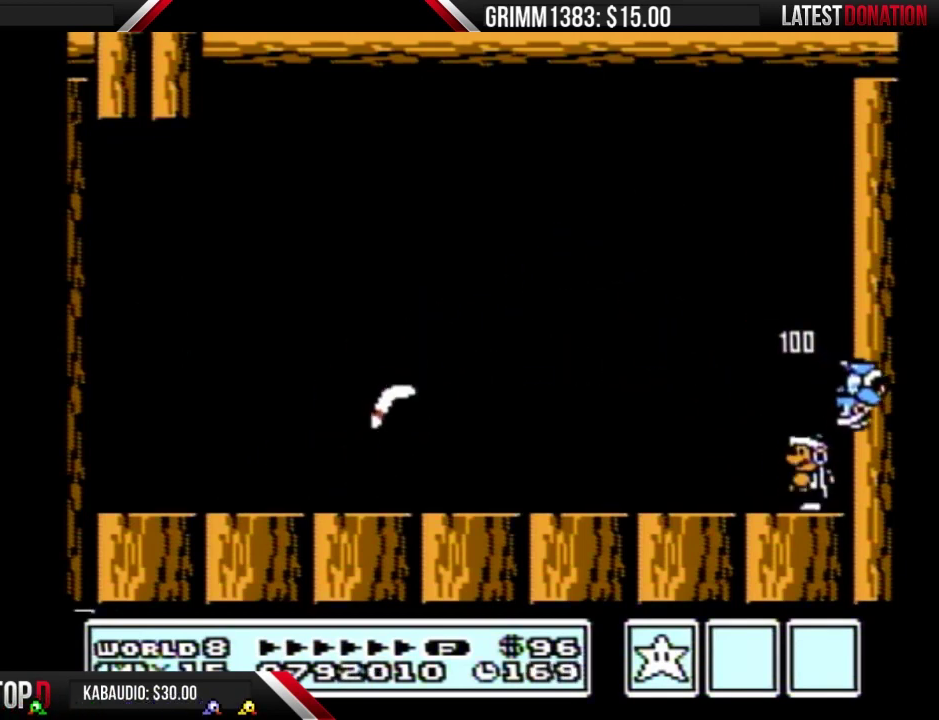
{"buttons": ["B"], "events": [[33, "DPAD_LEFT", "up"]]}
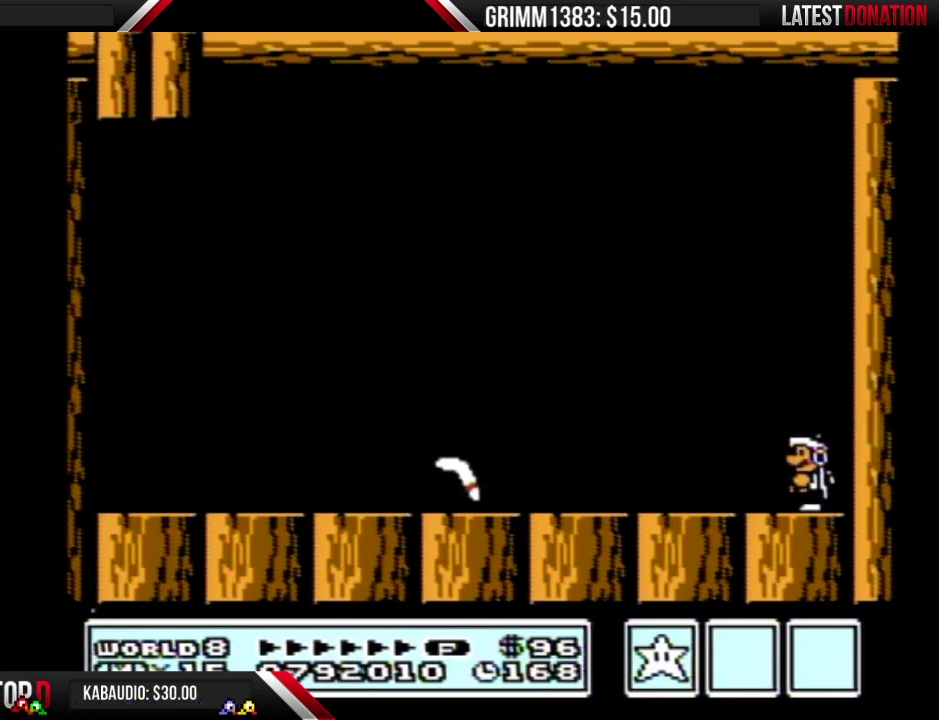
{"buttons": ["A", "B", "DPAD_LEFT"], "events": [[400, "DPAD_LEFT", "down"], [467, "A", "down"]]}
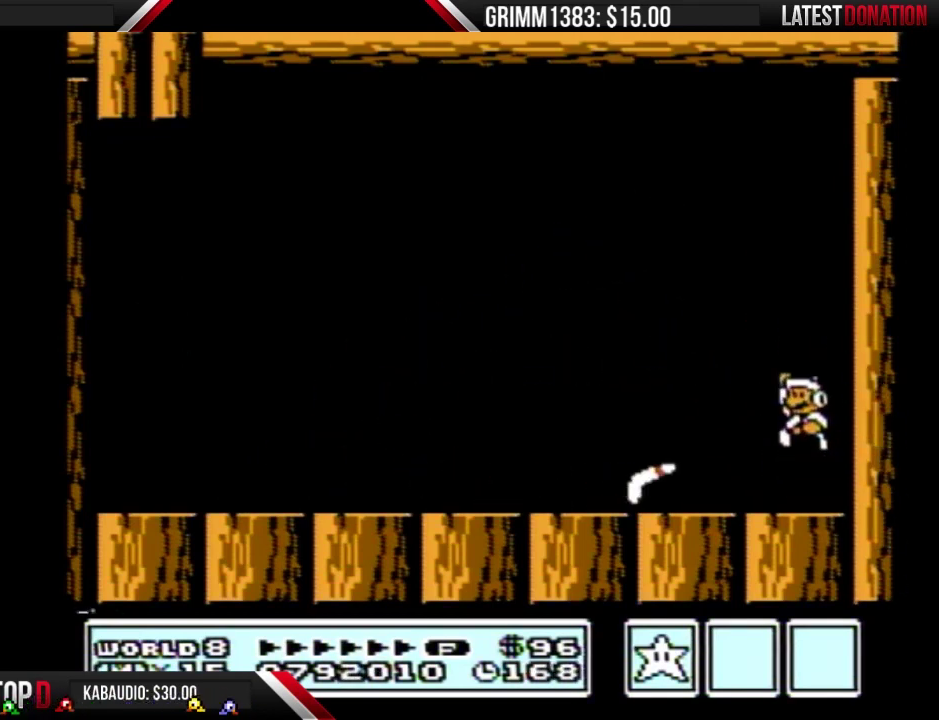
{"buttons": ["B", "DPAD_LEFT"], "events": [[100, "A", "up"], [100, "B", "up"], [167, "B", "down"], [233, "B", "up"], [300, "B", "down"]]}
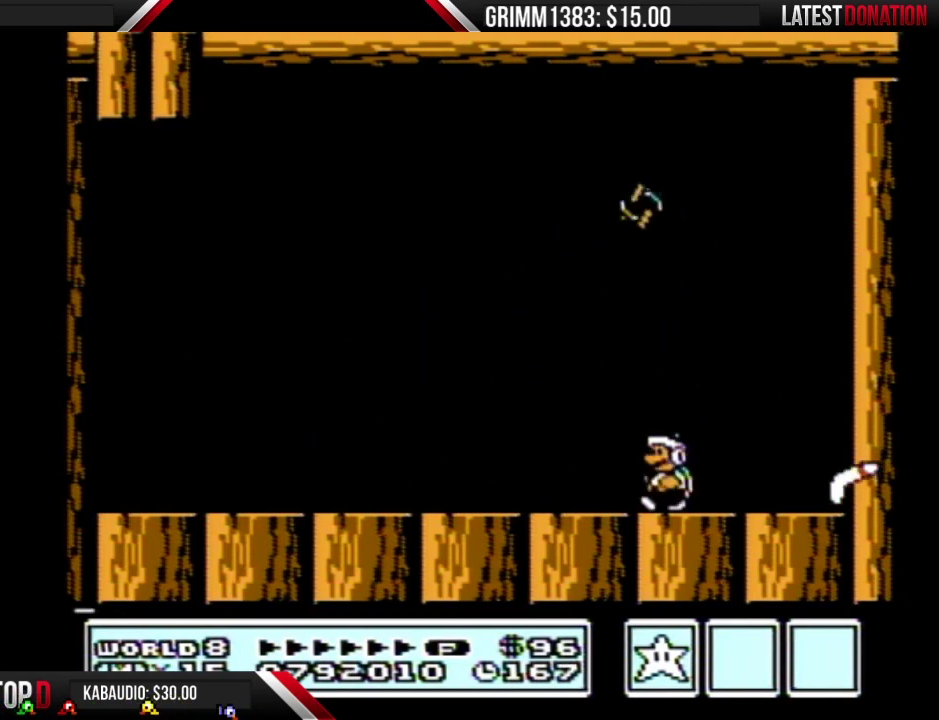
{"buttons": ["B", "DPAD_LEFT"], "events": []}
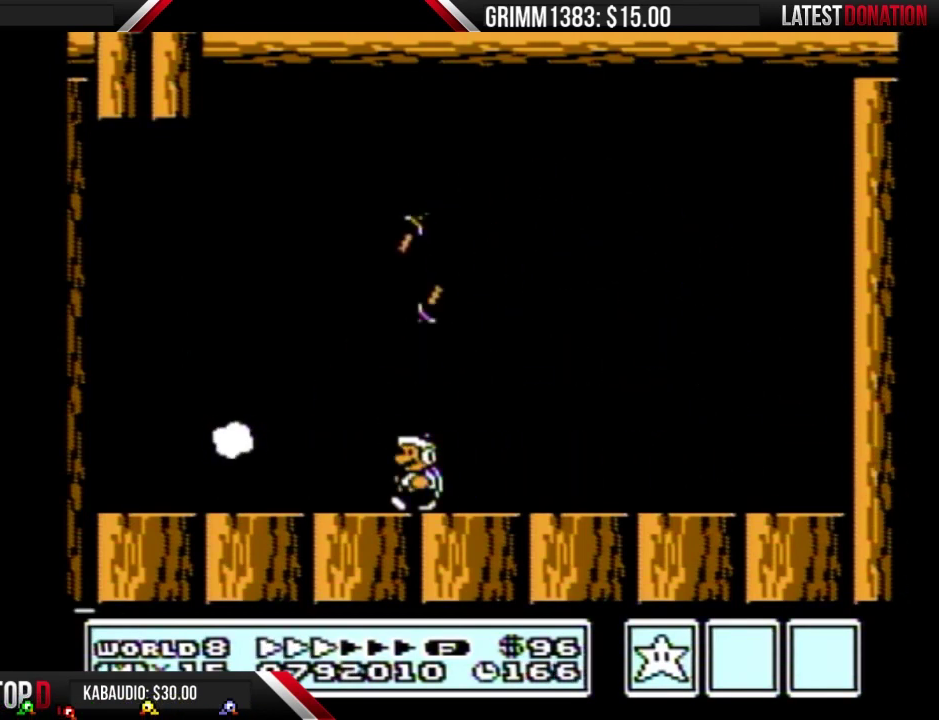
{"buttons": ["B", "DPAD_LEFT"], "events": []}
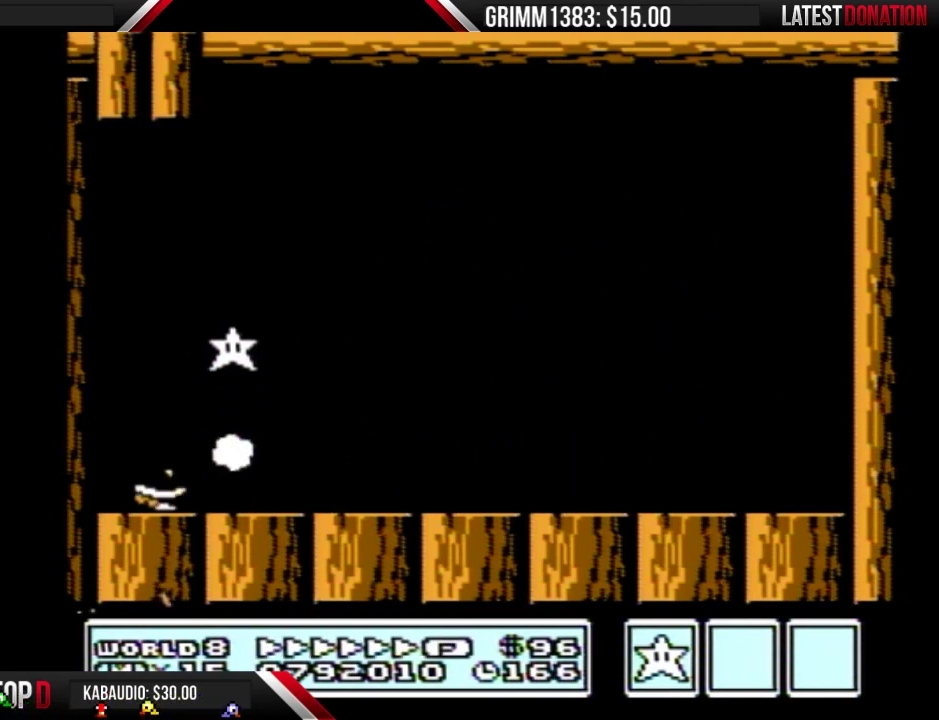
{"buttons": ["DPAD_RIGHT"], "events": [[67, "A", "down"], [67, "DPAD_LEFT", "up"], [133, "DPAD_RIGHT", "down"], [467, "A", "up"], [500, "B", "up"]]}
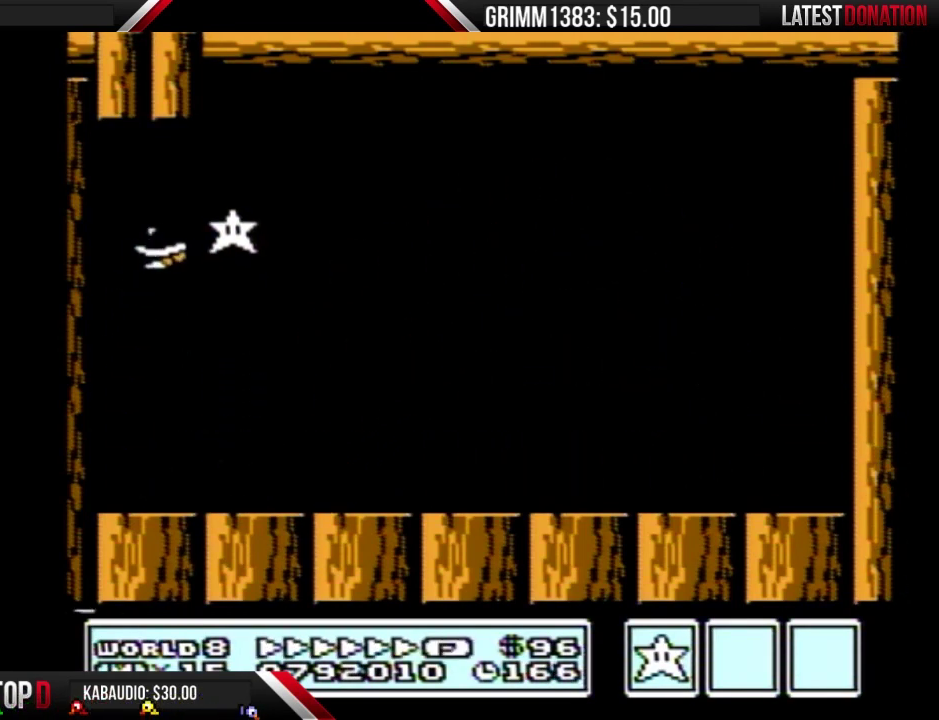
{"buttons": ["B", "DPAD_RIGHT"], "events": [[67, "B", "down"]]}